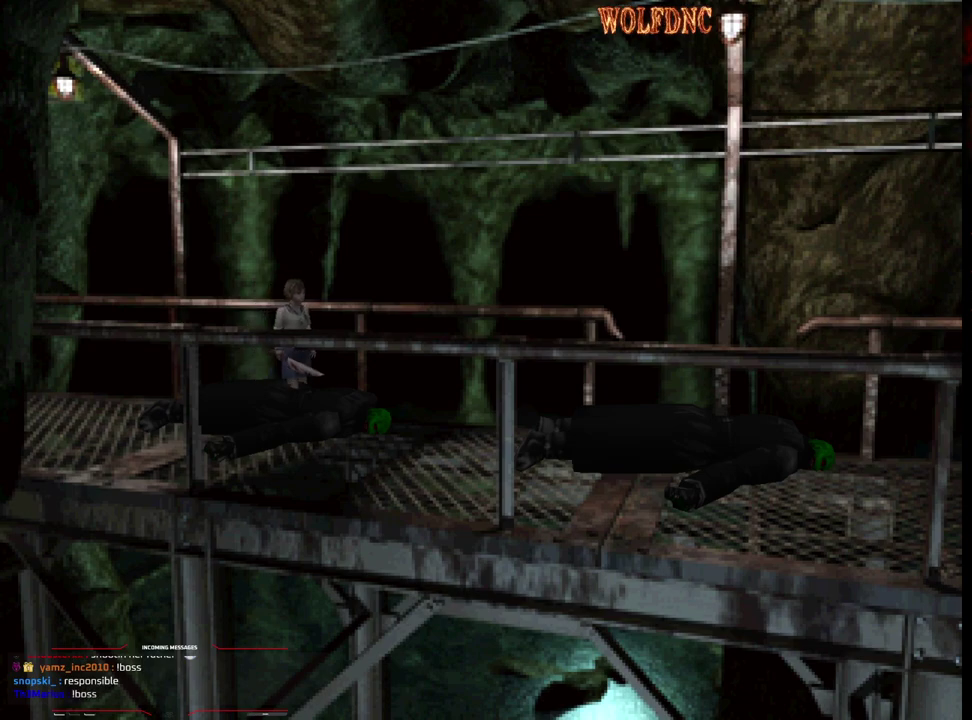
Gameplay with a controller (PlayStation layout); each line is a JSON object with the inputs held at the frame after it. "events" lists button and stick changes between this image and that frame as [ms after this image, input, new state], when the widget could be followed in between. Not read: L3 R3.
{"buttons": ["CROSS", "SQUARE", "DPAD_UP", "DPAD_LEFT"], "events": [[17, "CROSS", "up"], [17, "DPAD_LEFT", "down"], [67, "CROSS", "down"], [117, "DPAD_LEFT", "up"], [117, "DPAD_UP", "down"], [300, "SQUARE", "down"], [350, "CROSS", "up"], [400, "CROSS", "down"], [400, "DPAD_LEFT", "down"]]}
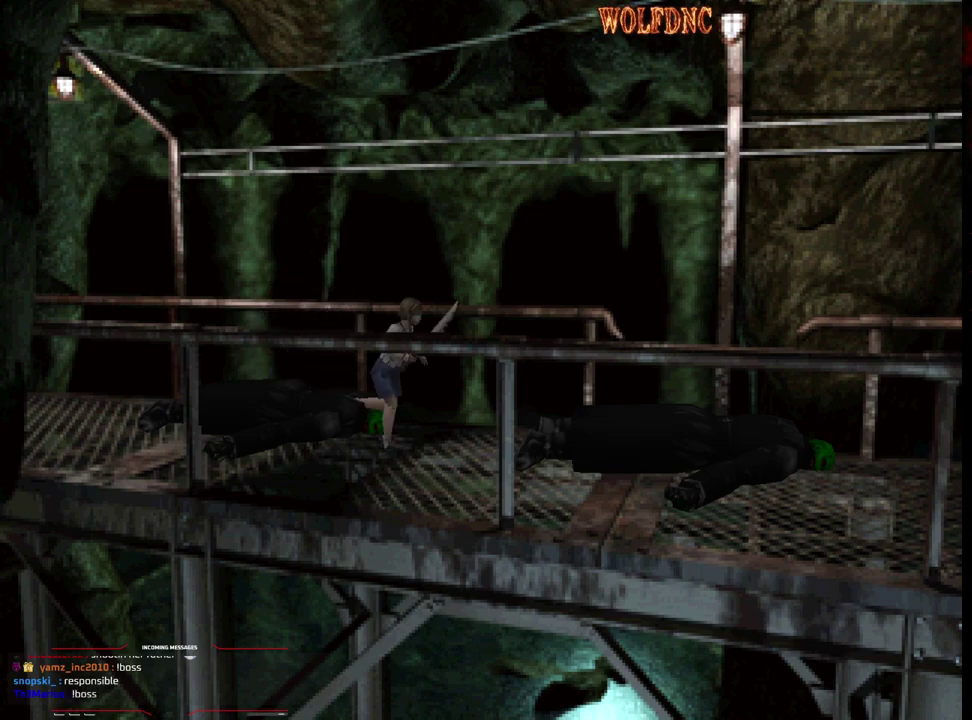
{"buttons": ["CROSS", "SQUARE", "DPAD_UP"], "events": [[33, "CROSS", "up"], [33, "DPAD_LEFT", "up"], [83, "CROSS", "down"], [317, "CROSS", "up"], [450, "CROSS", "down"]]}
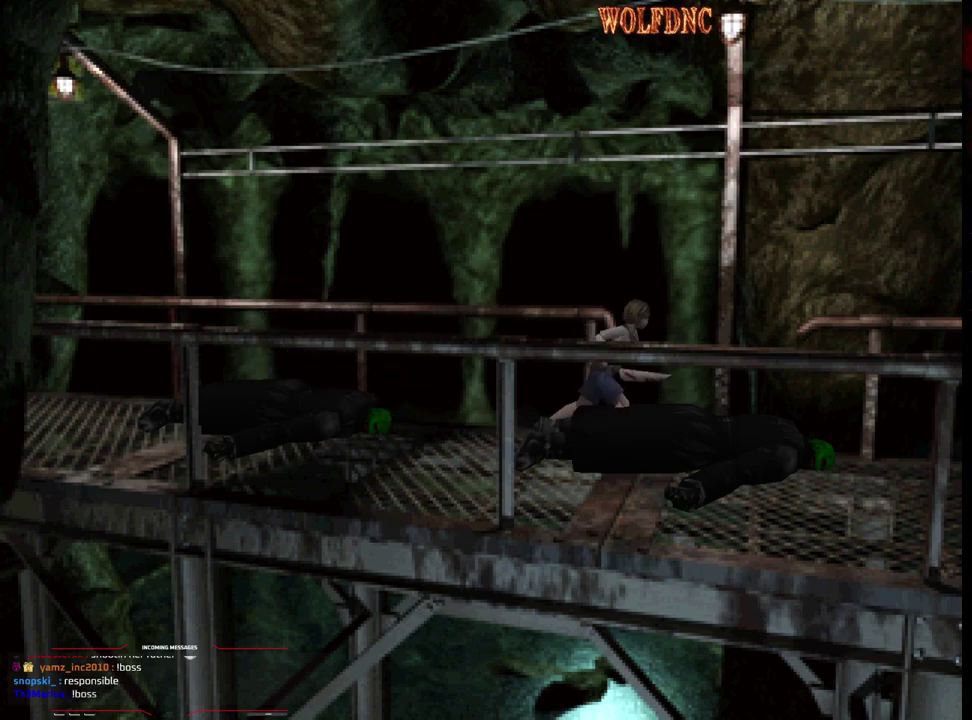
{"buttons": ["CROSS", "DPAD_UP"], "events": [[50, "CROSS", "up"], [100, "DPAD_UP", "up"], [100, "SQUARE", "up"], [333, "DPAD_RIGHT", "down"], [383, "DPAD_UP", "down"], [433, "CROSS", "down"], [467, "DPAD_RIGHT", "up"]]}
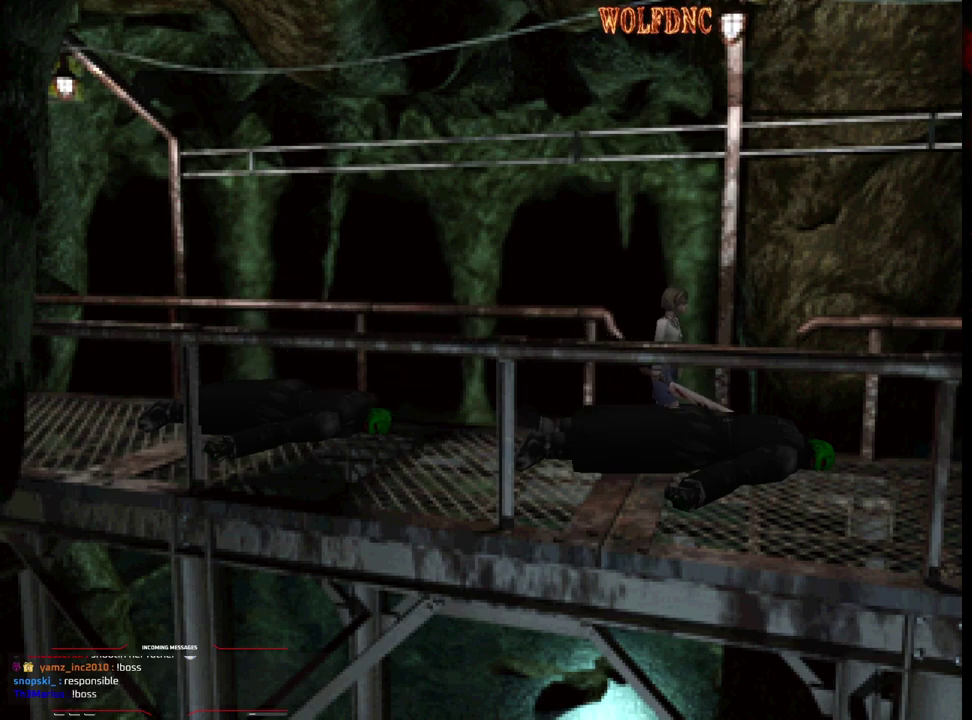
{"buttons": ["CROSS", "DPAD_UP", "DPAD_RIGHT"], "events": [[17, "CROSS", "up"], [67, "CROSS", "down"], [67, "DPAD_UP", "up"], [150, "CROSS", "up"], [200, "CROSS", "down"], [250, "CROSS", "up"], [300, "CROSS", "down"], [433, "DPAD_RIGHT", "down"], [433, "DPAD_UP", "down"]]}
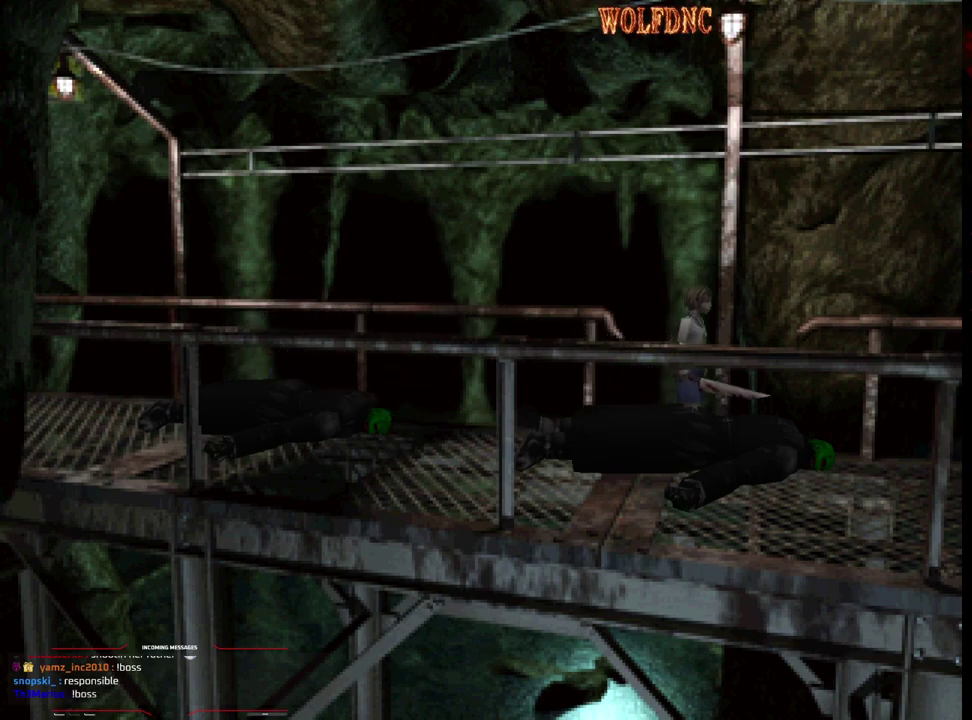
{"buttons": ["CROSS", "SQUARE", "DPAD_UP", "DPAD_LEFT"], "events": [[167, "DPAD_LEFT", "down"], [167, "DPAD_RIGHT", "up"], [217, "SQUARE", "down"], [317, "DPAD_LEFT", "up"], [500, "DPAD_LEFT", "down"]]}
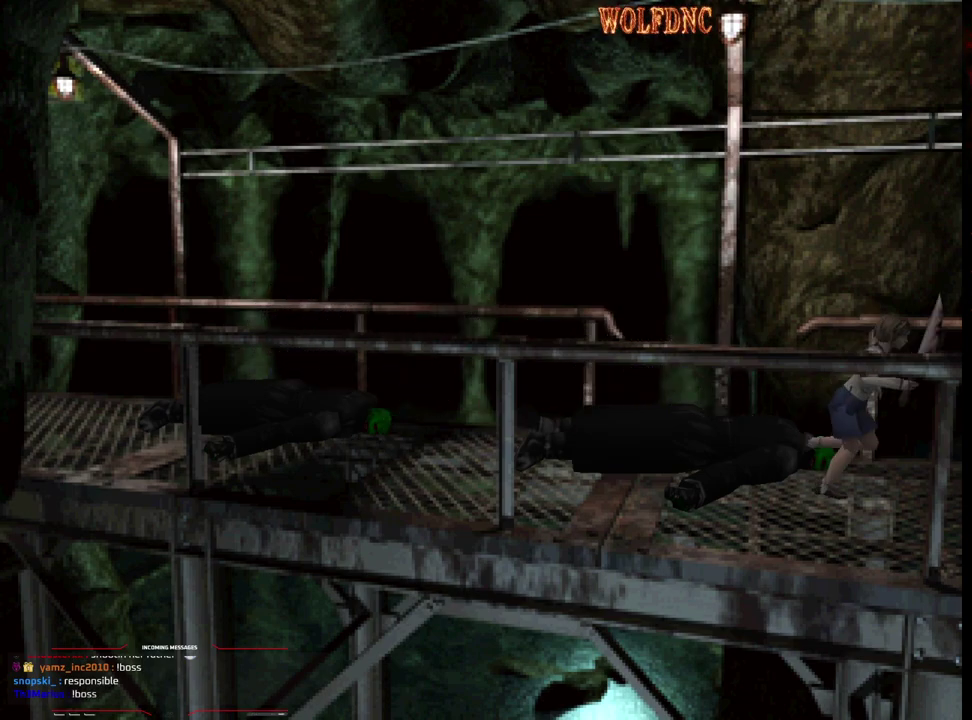
{"buttons": ["CROSS", "SQUARE", "DPAD_UP", "DPAD_LEFT"], "events": [[150, "DPAD_LEFT", "up"], [233, "CROSS", "up"], [283, "CROSS", "down"], [433, "DPAD_LEFT", "down"]]}
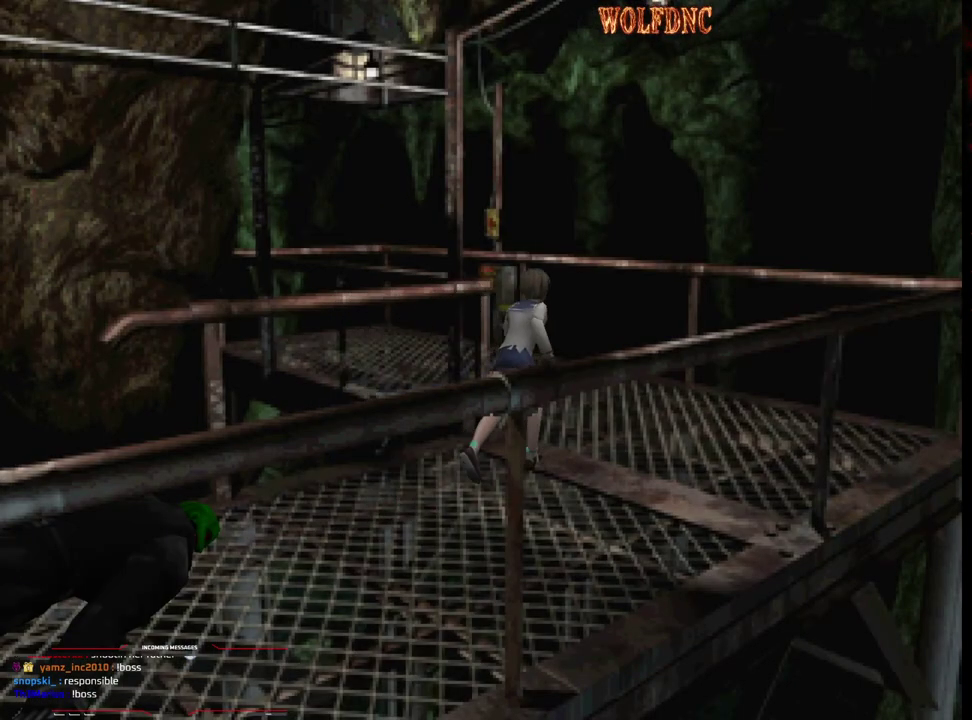
{"buttons": ["SQUARE", "DPAD_UP"], "events": [[17, "DPAD_LEFT", "up"], [67, "CROSS", "up"], [250, "DPAD_LEFT", "down"], [400, "CROSS", "down"], [433, "DPAD_LEFT", "up"], [483, "CROSS", "up"]]}
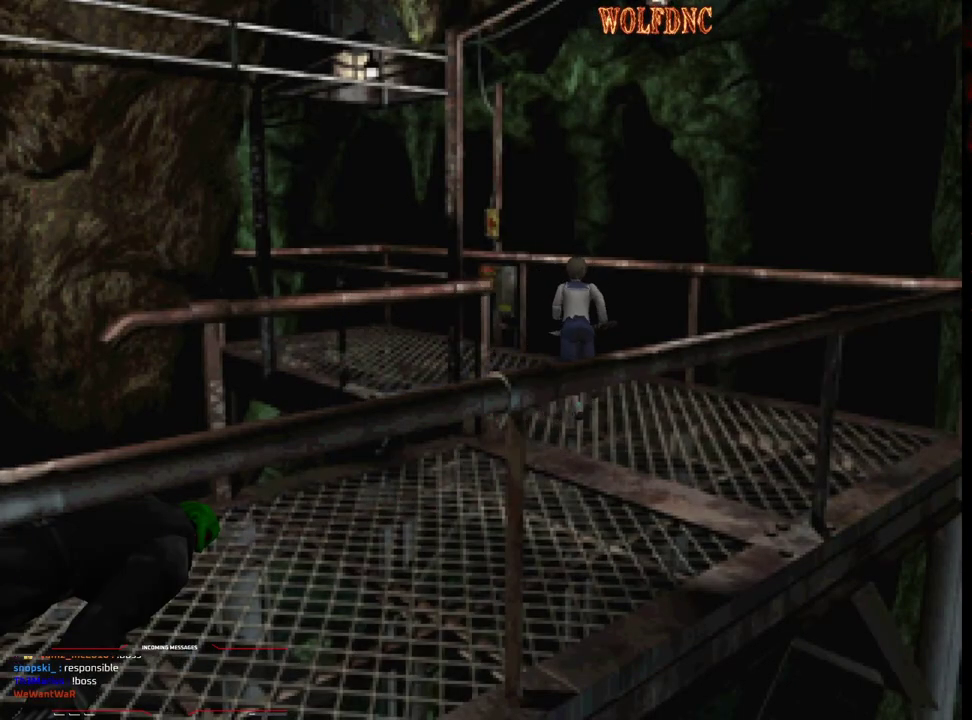
{"buttons": ["SQUARE", "DPAD_UP"], "events": [[317, "DPAD_LEFT", "down"], [400, "DPAD_LEFT", "up"]]}
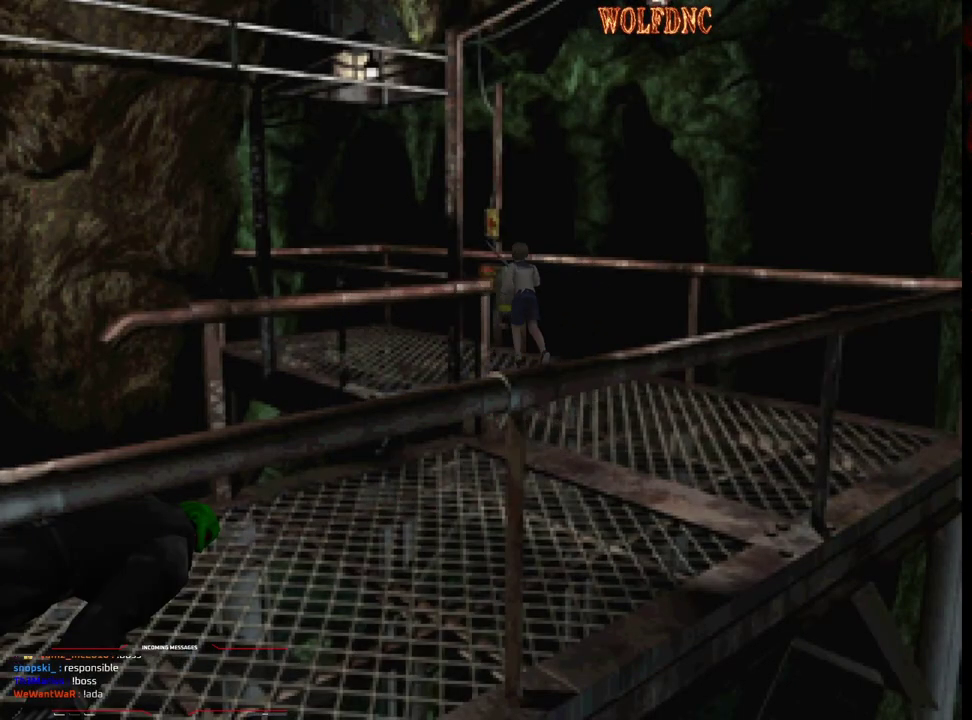
{"buttons": ["CROSS"], "events": [[100, "DPAD_RIGHT", "down"], [150, "CROSS", "down"], [233, "SQUARE", "up"], [333, "DPAD_RIGHT", "up"], [333, "DPAD_UP", "up"], [383, "CROSS", "up"], [467, "CROSS", "down"]]}
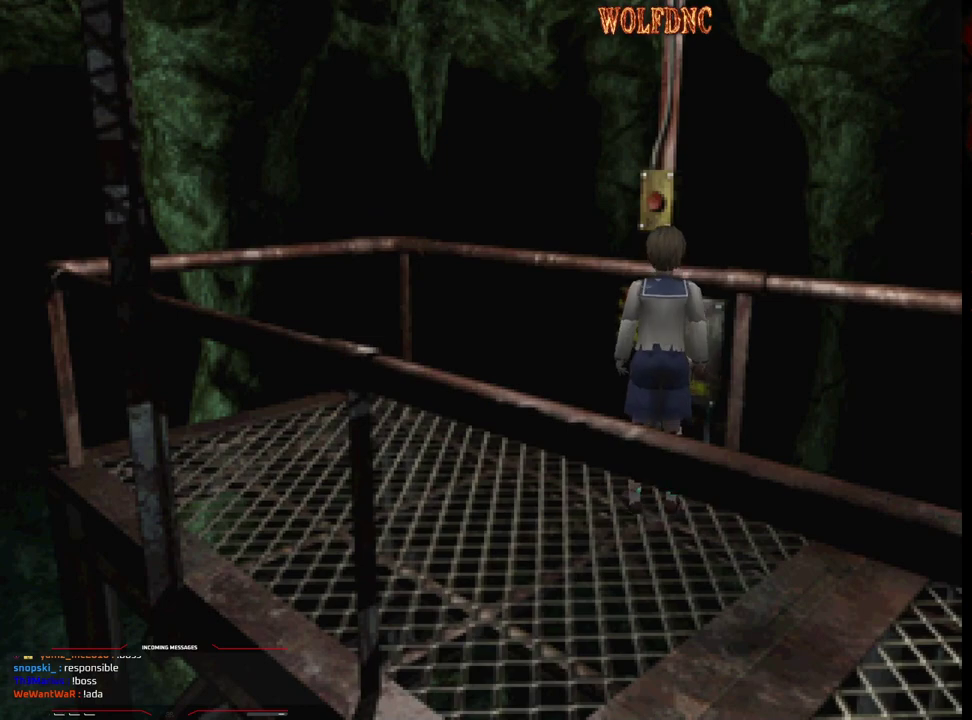
{"buttons": ["CROSS", "DPAD_UP"], "events": [[67, "CROSS", "up"], [117, "CROSS", "down"], [250, "DPAD_RIGHT", "down"], [250, "DPAD_UP", "down"], [300, "CROSS", "up"], [350, "CROSS", "down"], [400, "DPAD_RIGHT", "up"], [433, "CROSS", "up"], [483, "CROSS", "down"]]}
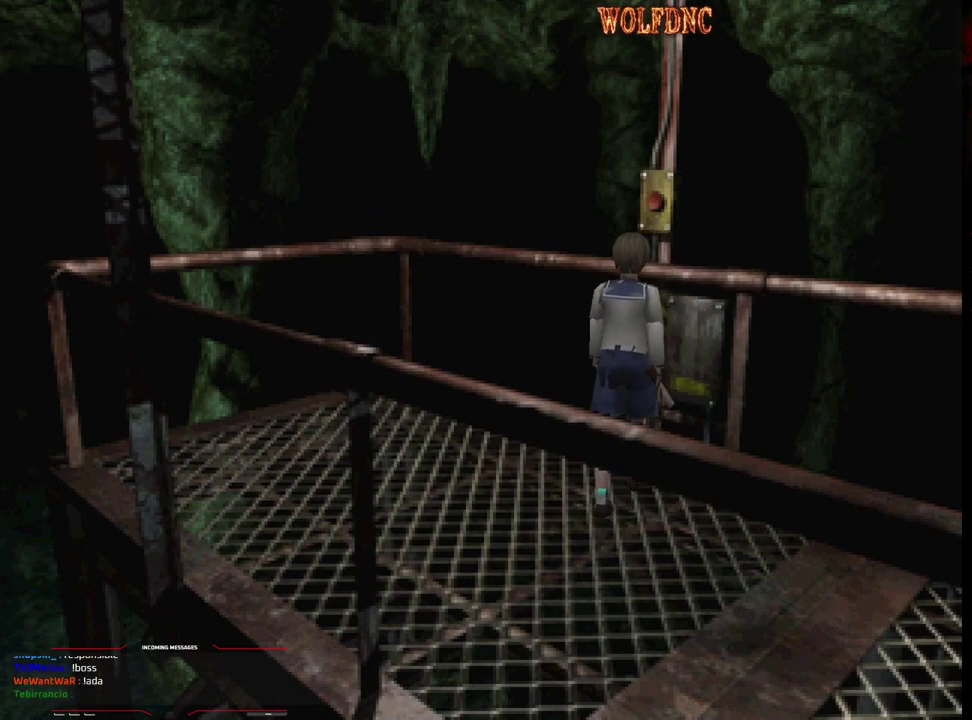
{"buttons": ["SQUARE", "DPAD_UP", "DPAD_LEFT"], "events": [[33, "DPAD_RIGHT", "down"], [83, "CROSS", "up"], [133, "CROSS", "down"], [267, "SQUARE", "down"], [367, "CROSS", "up"], [367, "DPAD_LEFT", "down"], [367, "DPAD_RIGHT", "up"], [417, "CROSS", "down"], [500, "CROSS", "up"]]}
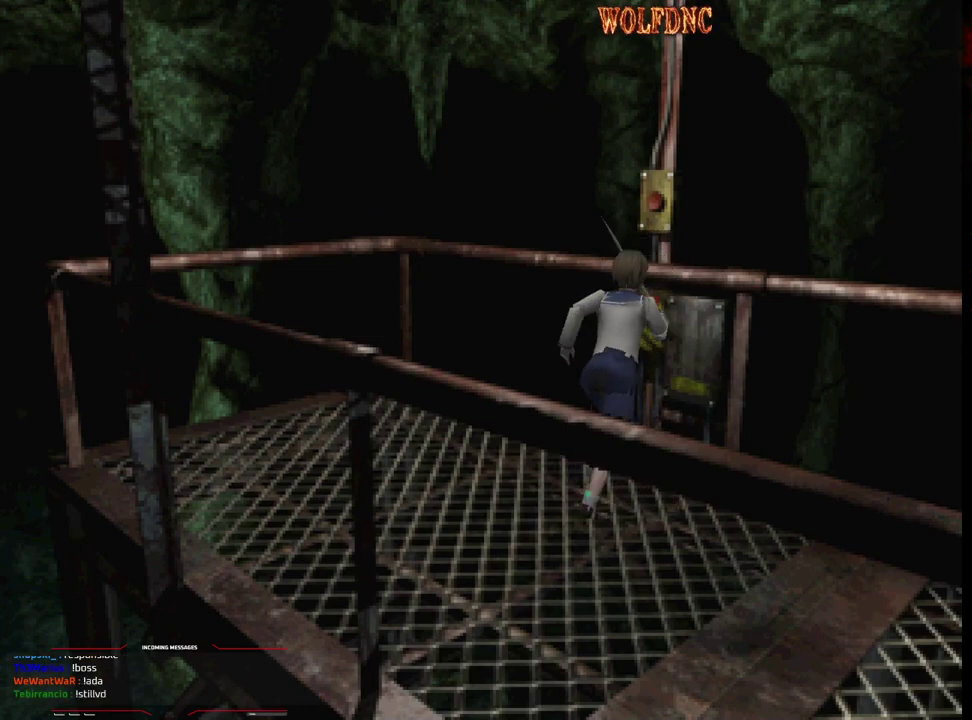
{"buttons": ["CROSS", "SQUARE", "DPAD_UP", "DPAD_LEFT"], "events": [[50, "CROSS", "down"], [150, "CROSS", "up"], [200, "CROSS", "down"]]}
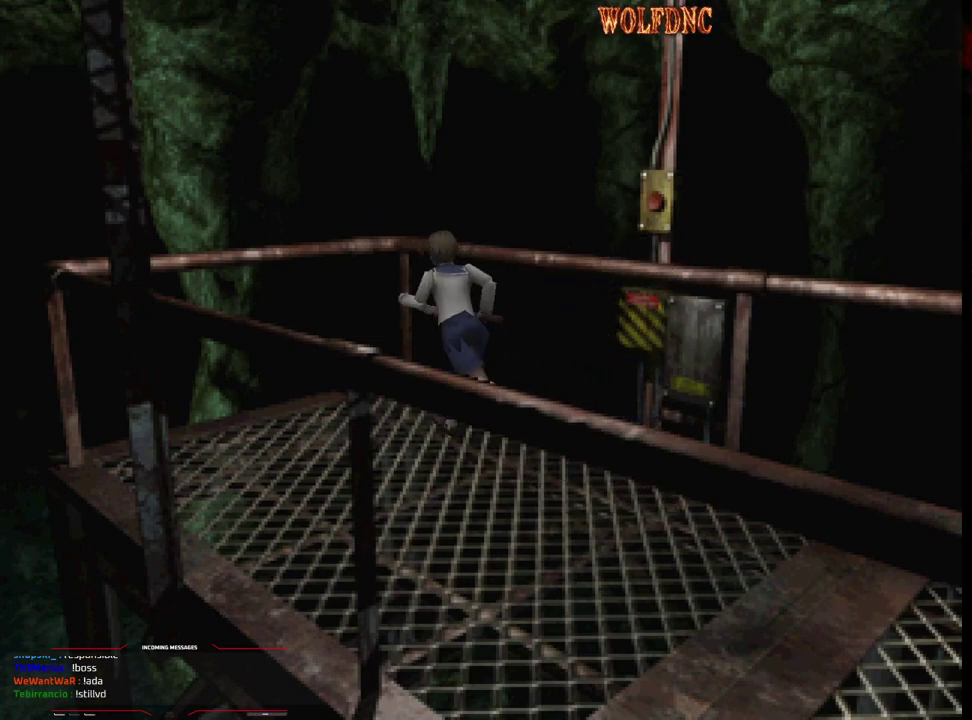
{"buttons": ["SQUARE", "DPAD_UP"], "events": [[250, "CROSS", "up"], [250, "DPAD_LEFT", "up"], [300, "CROSS", "down"], [483, "CROSS", "up"]]}
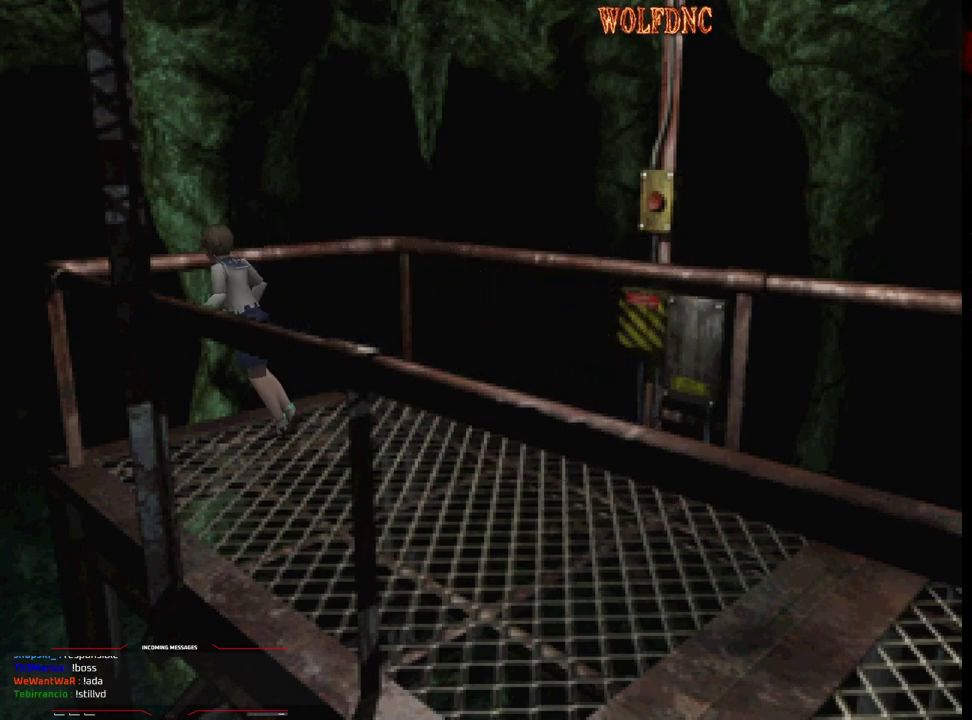
{"buttons": ["CROSS", "SQUARE", "DPAD_UP", "DPAD_RIGHT"], "events": [[33, "CROSS", "down"], [83, "DPAD_LEFT", "down"], [217, "DPAD_LEFT", "up"], [267, "DPAD_RIGHT", "down"]]}
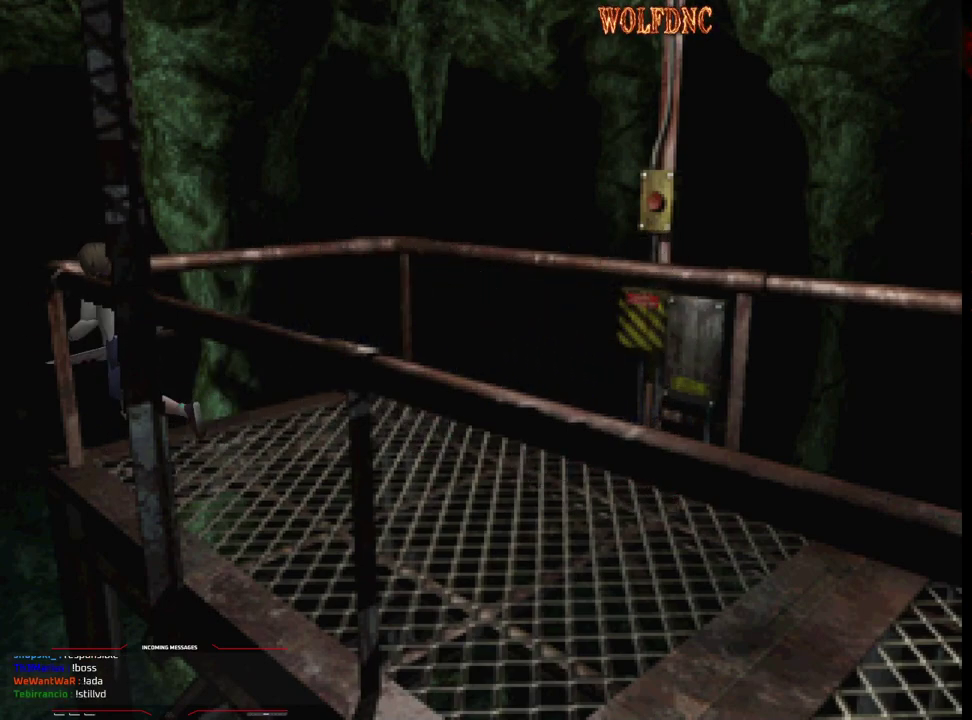
{"buttons": ["CROSS", "SQUARE", "DPAD_UP", "DPAD_RIGHT"], "events": [[100, "DPAD_UP", "up"], [150, "SQUARE", "up"], [233, "DPAD_UP", "down"], [283, "SQUARE", "down"], [417, "SQUARE", "up"], [467, "SQUARE", "down"]]}
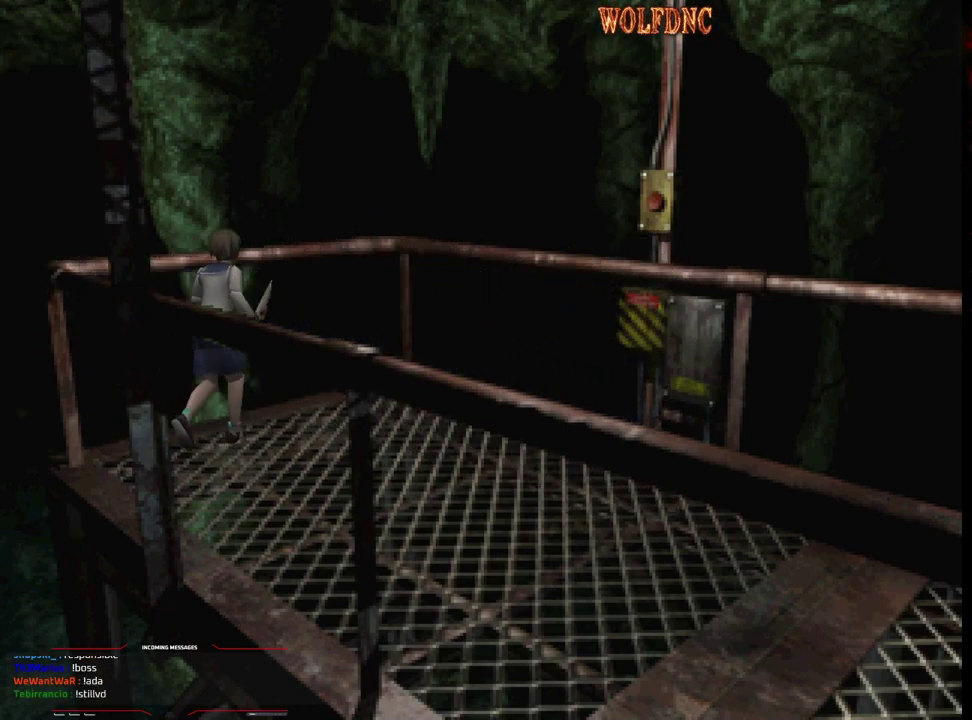
{"buttons": ["CROSS", "SQUARE", "DPAD_UP"], "events": [[17, "DPAD_RIGHT", "up"], [433, "CROSS", "up"], [483, "CROSS", "down"]]}
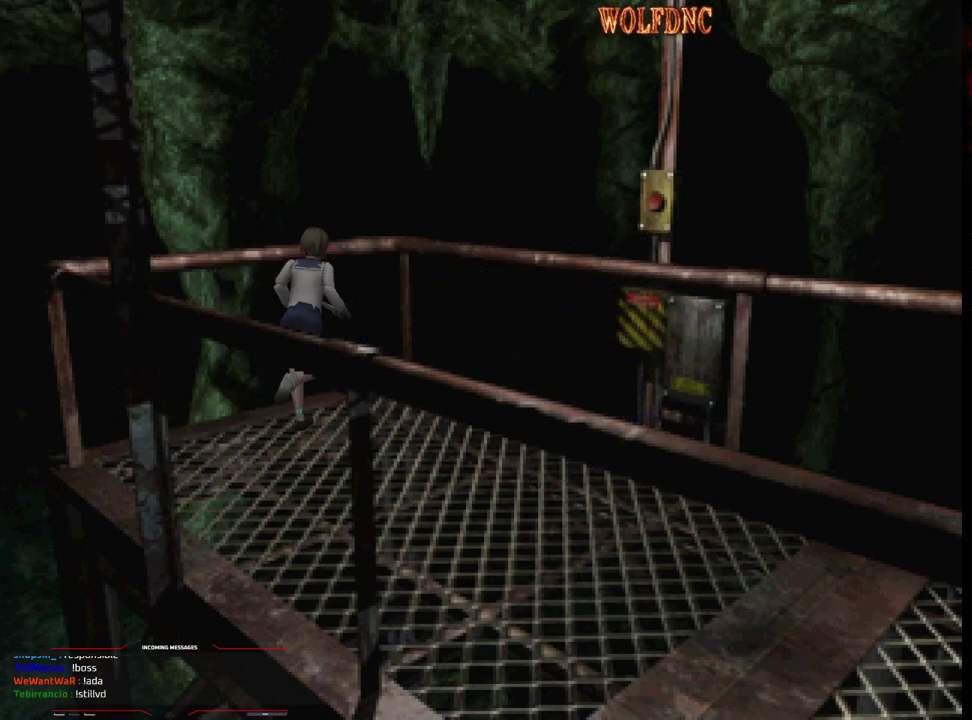
{"buttons": [], "events": [[33, "DPAD_RIGHT", "down"], [267, "SQUARE", "up"], [317, "CROSS", "up"], [317, "DPAD_RIGHT", "up"], [317, "DPAD_UP", "up"]]}
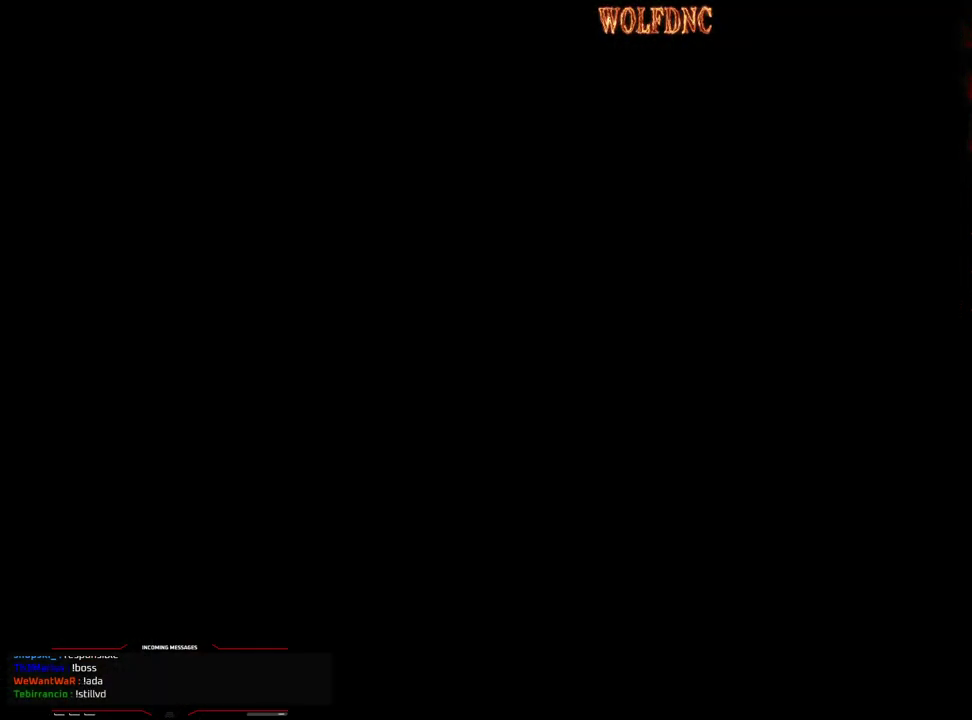
{"buttons": [], "events": []}
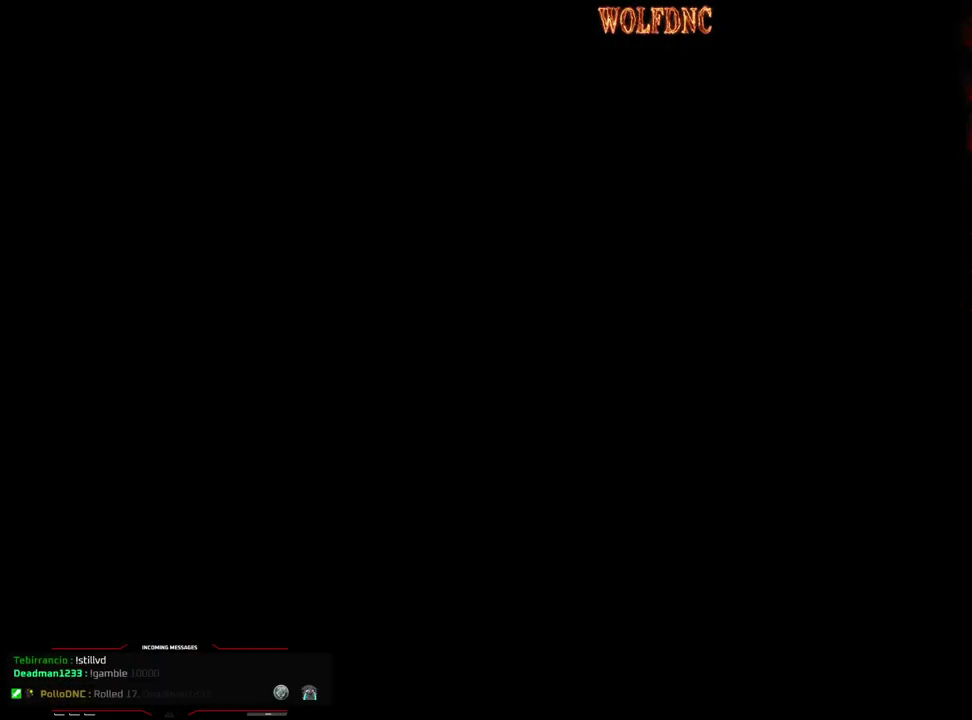
{"buttons": [], "events": []}
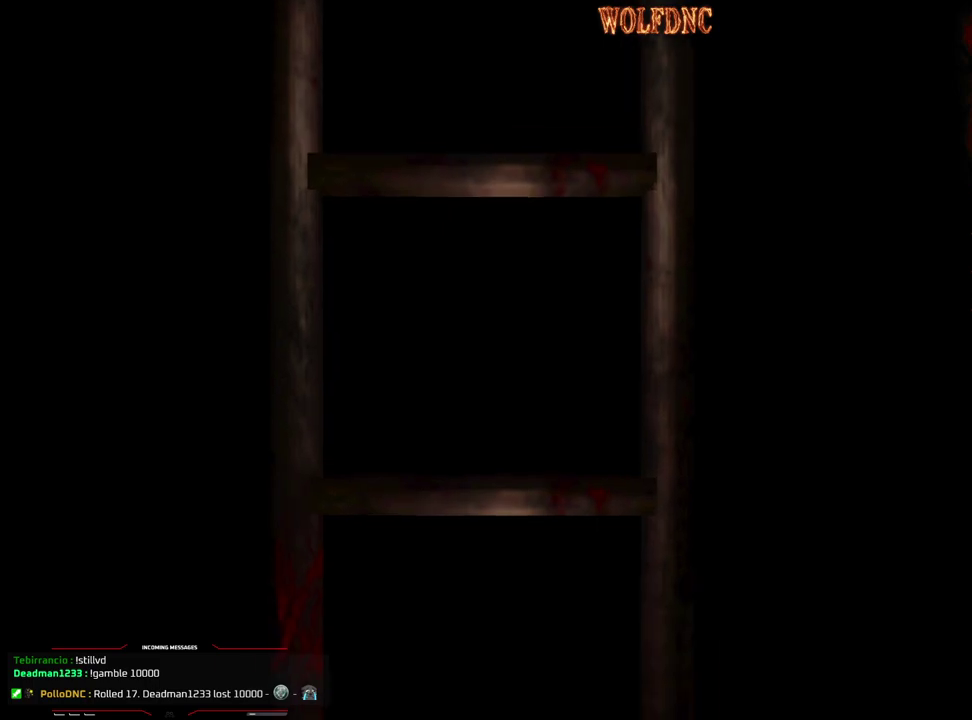
{"buttons": [], "events": []}
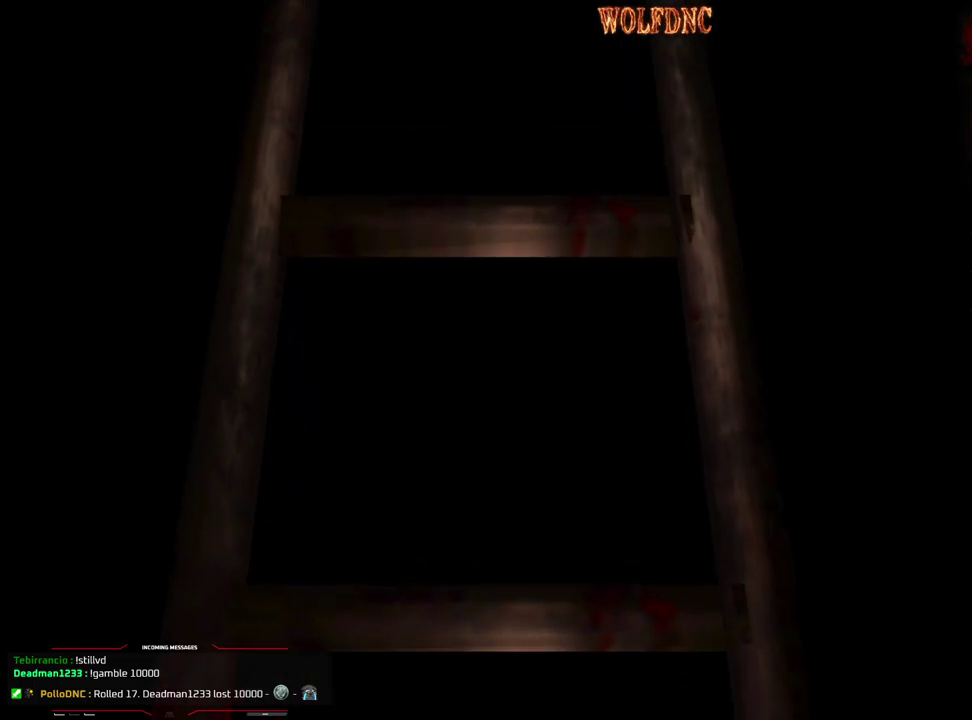
{"buttons": [], "events": []}
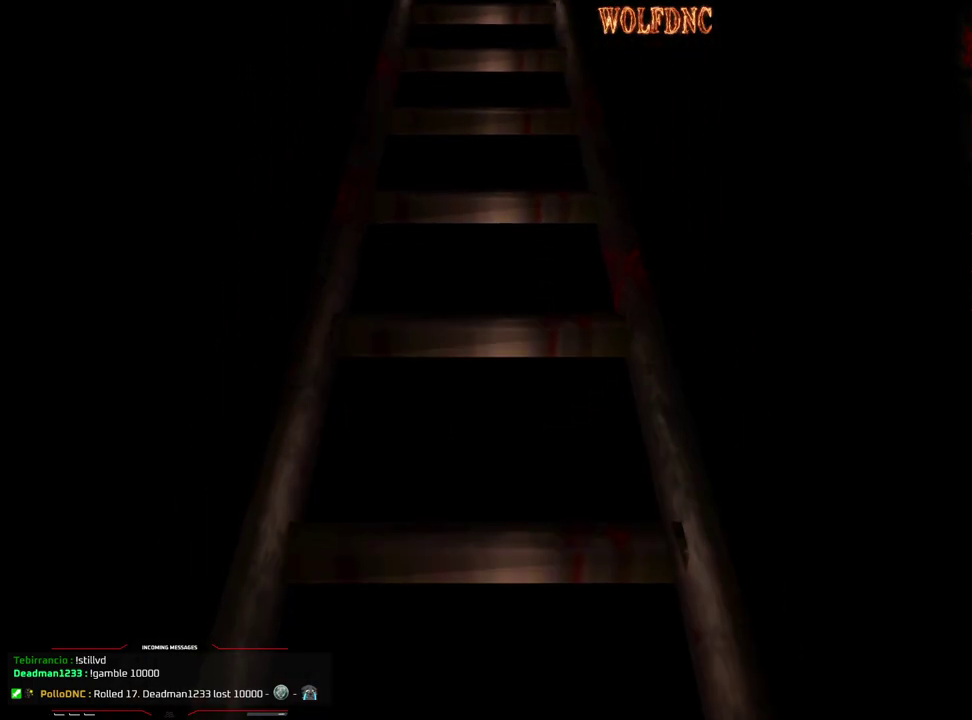
{"buttons": [], "events": [[117, "SELECT", "down"], [200, "SELECT", "up"]]}
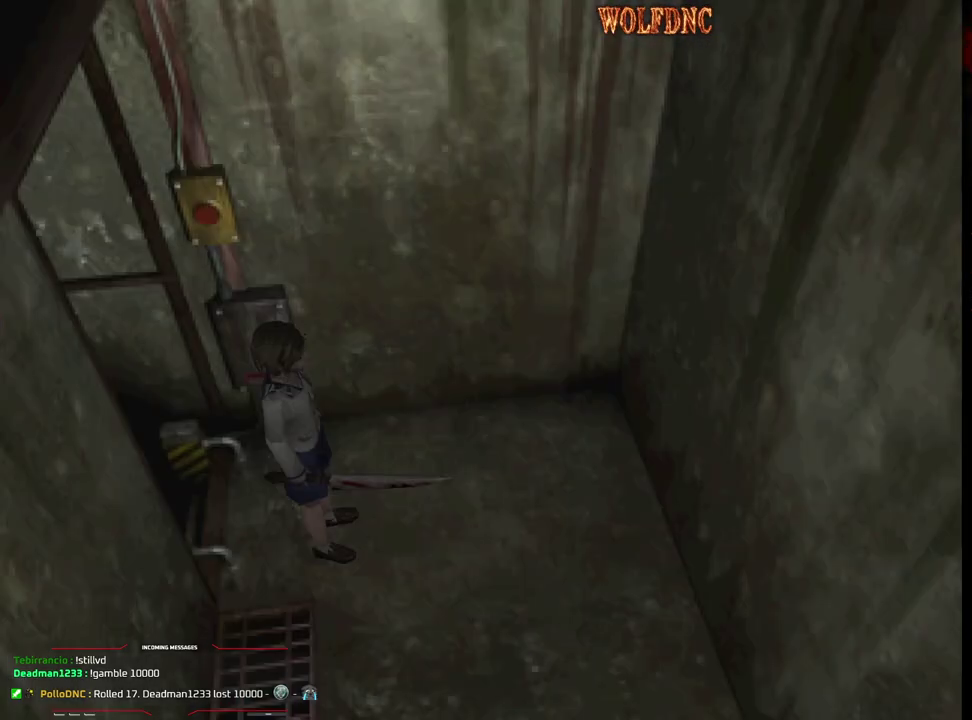
{"buttons": ["DPAD_RIGHT"], "events": [[450, "DPAD_RIGHT", "down"]]}
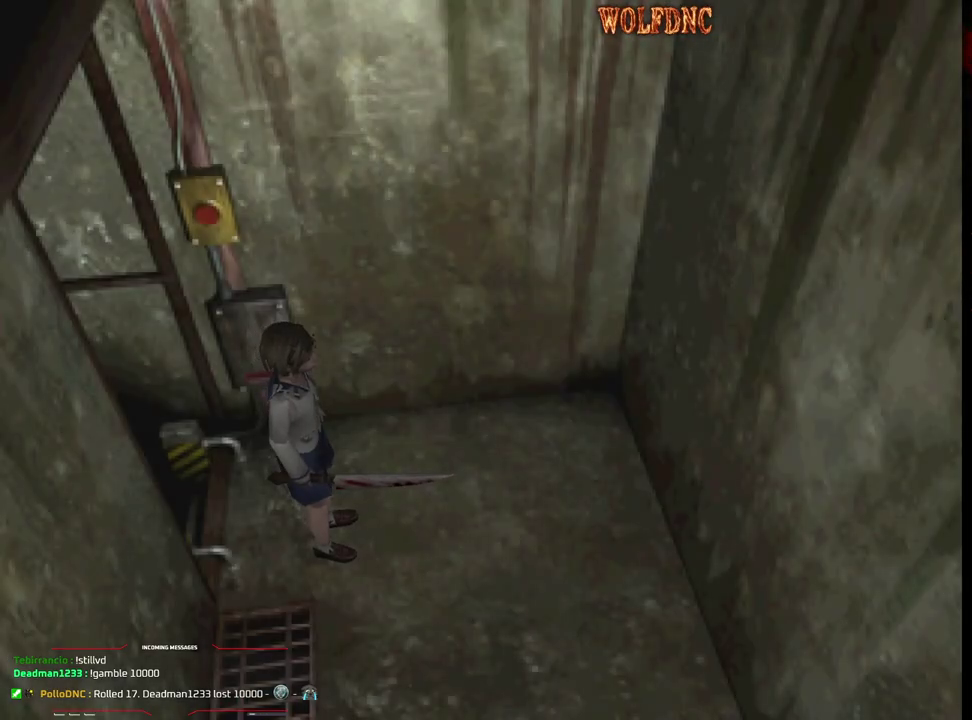
{"buttons": ["DPAD_UP", "DPAD_RIGHT"], "events": [[150, "DPAD_UP", "down"]]}
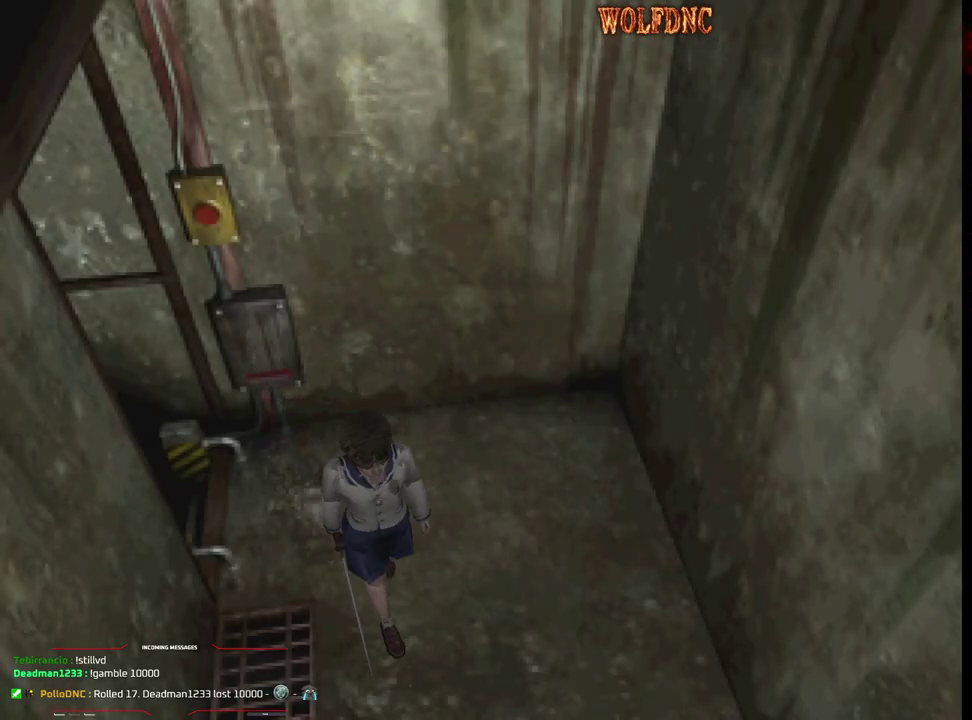
{"buttons": ["DPAD_UP"], "events": [[17, "DPAD_RIGHT", "up"]]}
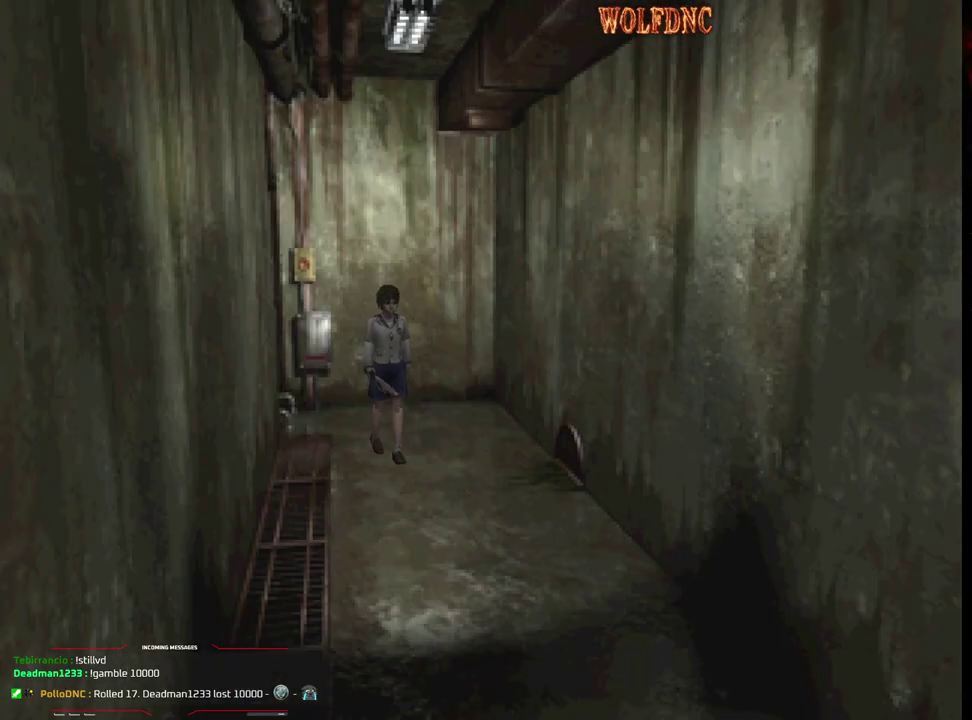
{"buttons": ["SQUARE", "DPAD_UP"], "events": [[183, "DPAD_RIGHT", "down"], [317, "DPAD_RIGHT", "up"], [500, "SQUARE", "down"]]}
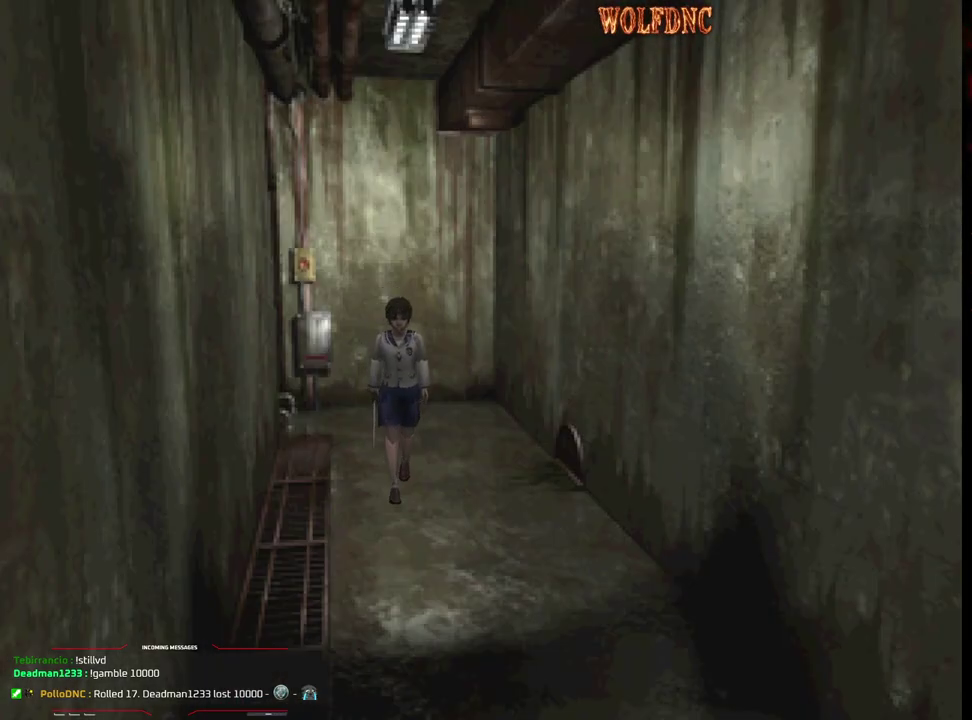
{"buttons": ["SQUARE", "DPAD_UP"], "events": [[383, "DPAD_LEFT", "down"], [433, "DPAD_LEFT", "up"]]}
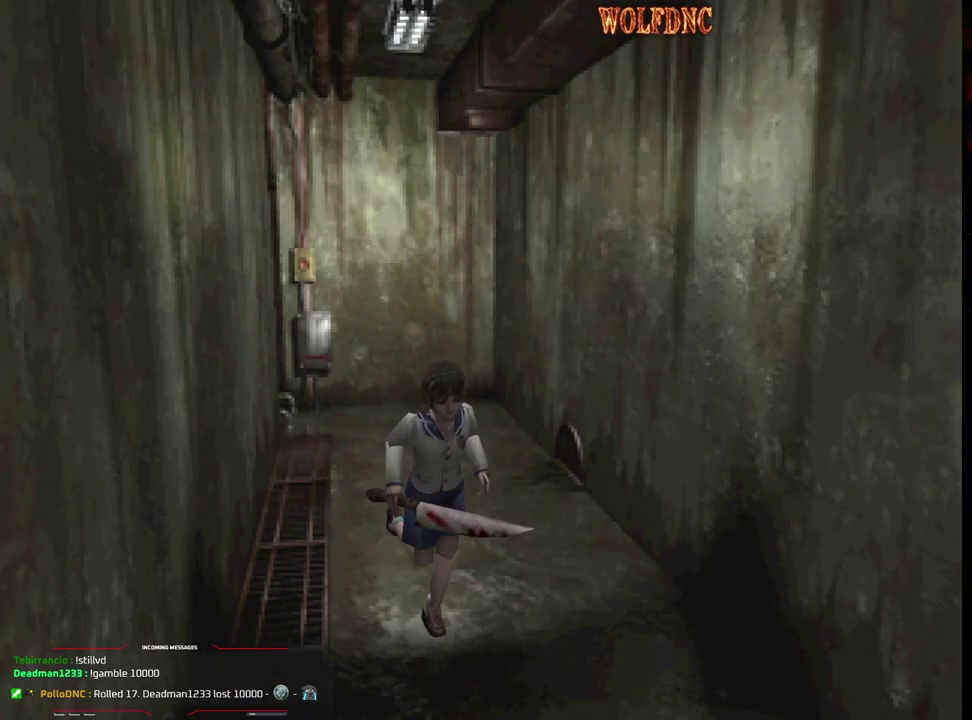
{"buttons": [], "events": [[250, "SQUARE", "up"], [350, "DPAD_UP", "up"]]}
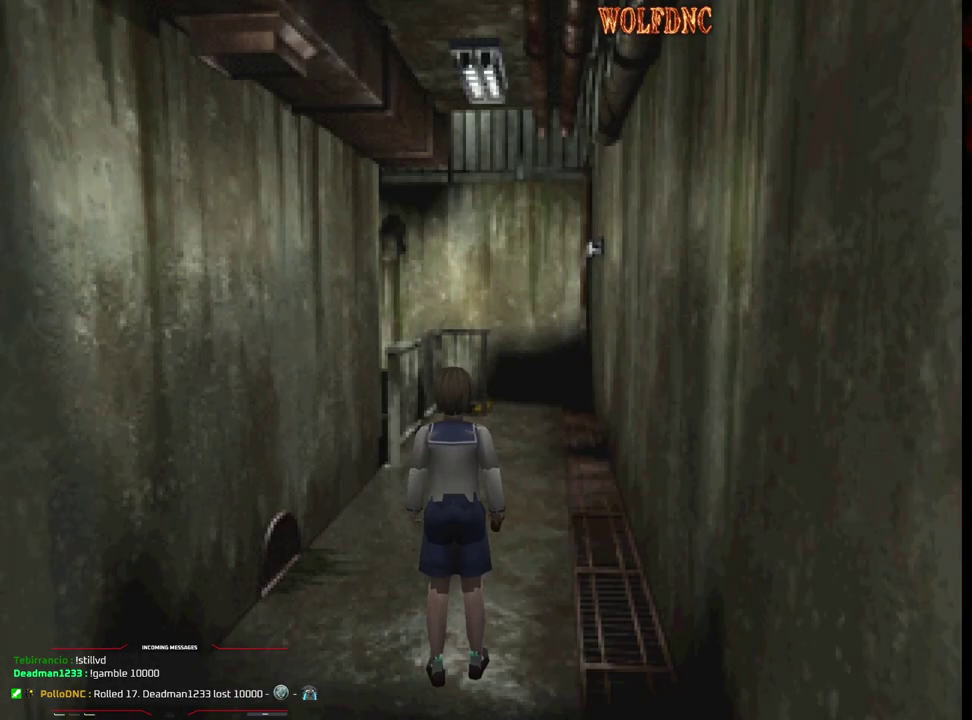
{"buttons": ["SQUARE", "DPAD_UP", "DPAD_LEFT"], "events": [[367, "DPAD_UP", "down"], [450, "DPAD_LEFT", "down"], [450, "SQUARE", "down"]]}
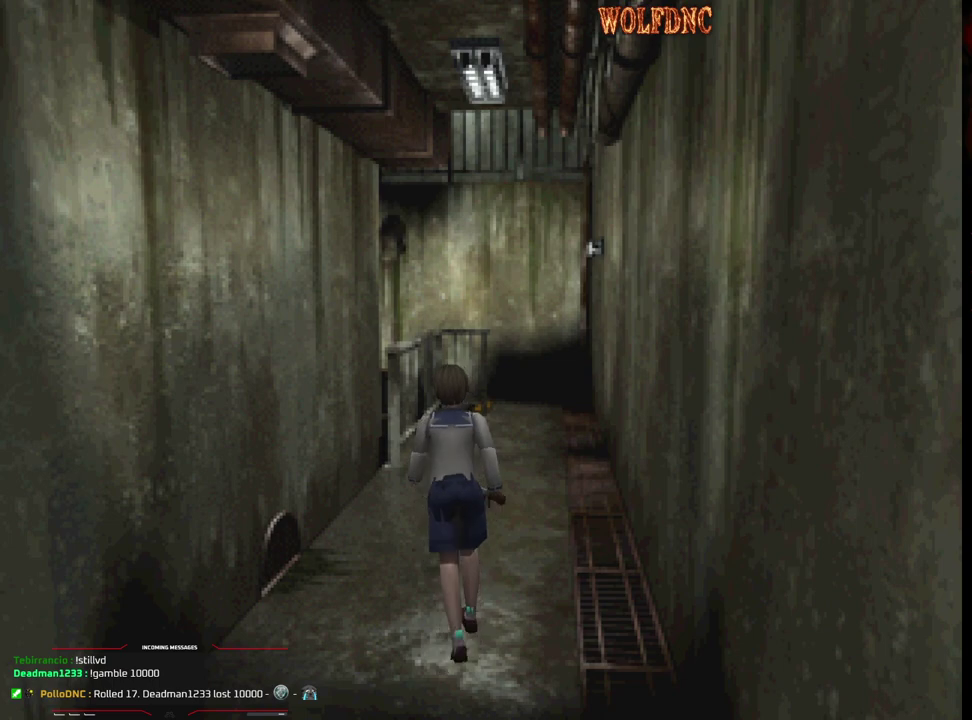
{"buttons": ["CROSS", "SQUARE", "DPAD_UP"], "events": [[100, "DPAD_LEFT", "up"], [150, "CROSS", "down"], [150, "DPAD_RIGHT", "down"], [233, "CROSS", "up"], [283, "CROSS", "down"], [283, "DPAD_RIGHT", "up"]]}